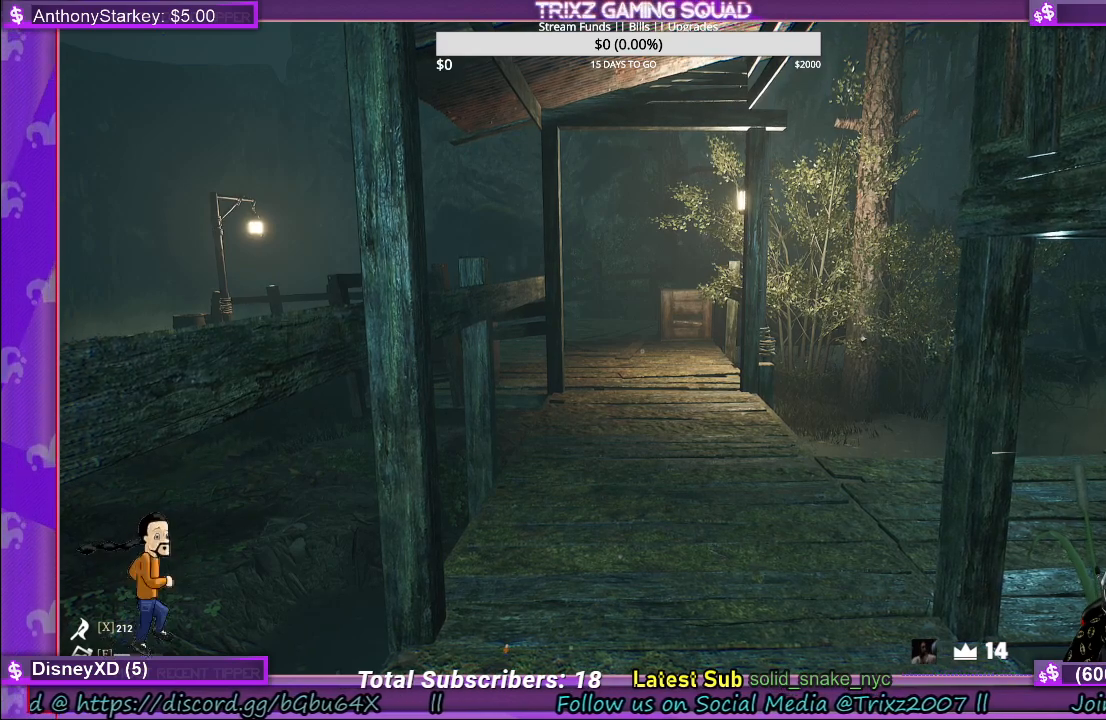
Gameplay with keyboard and mouse; each line is a JSON object with the keys and mouse buttons held at the frame after it. "events" lists presses ("down") and releases ("up") of "a", "ctrl", "d", "e", "f", "q", "r", "s", "shift", "space", "tab", "w", "mouse_left", "mouse_wheel", "mouse_right" and "mouse_mb4" between this image and that frame as [ms after this image, input, new state], when the widget could be followed in between. "mouse_left", "mouse_wheel", "mouse_right", "mouse_mb4" = the "left", "wheel", "right", "mb4" buttons of the "mouse" list. No other keys are recorded. "wheel" means that the mouse wheel is clicked or scrolled. Mouse movement is not recorded.
{"keys": [], "mouse": [], "events": []}
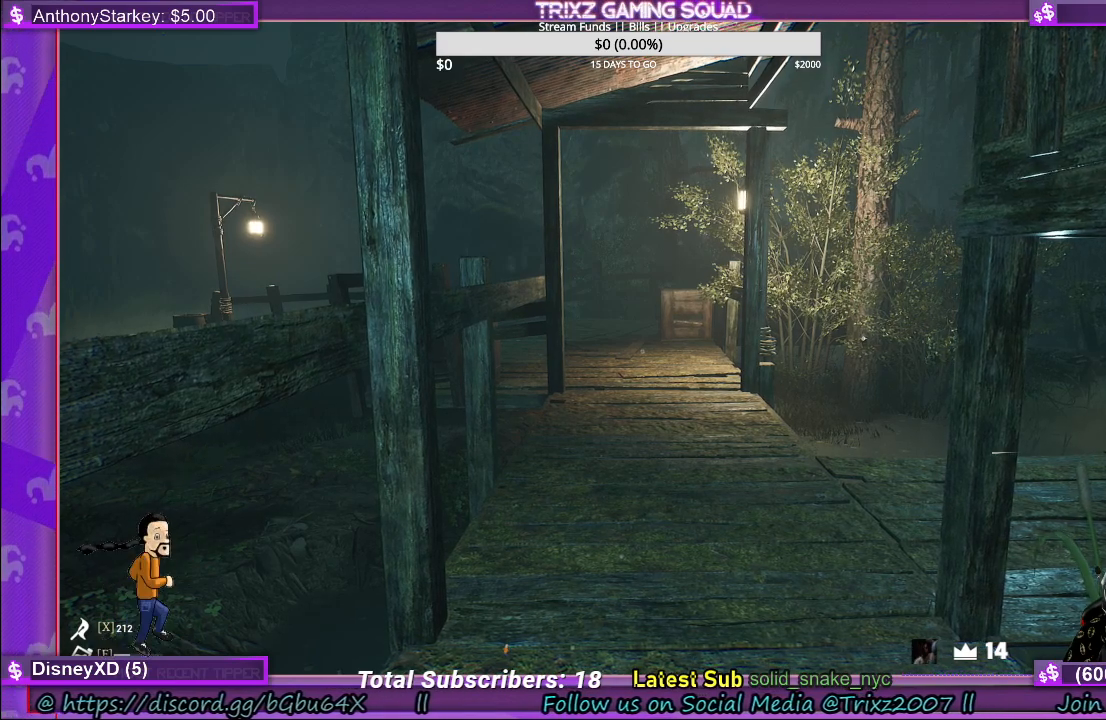
{"keys": [], "mouse": [], "events": []}
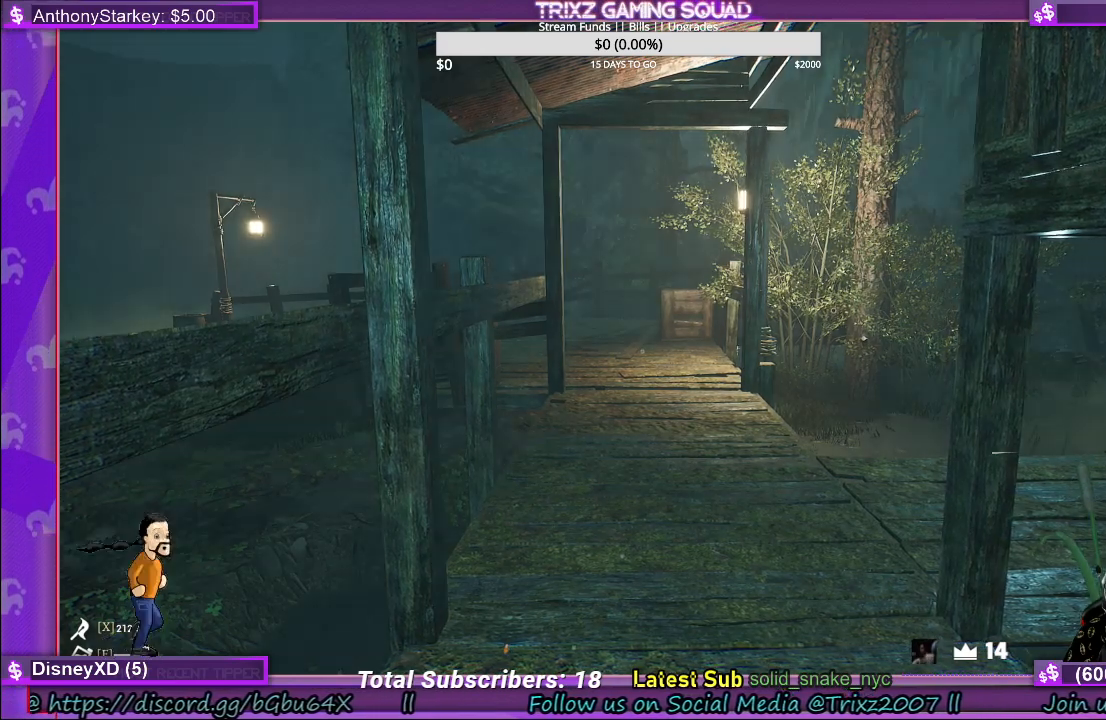
{"keys": [], "mouse": [], "events": []}
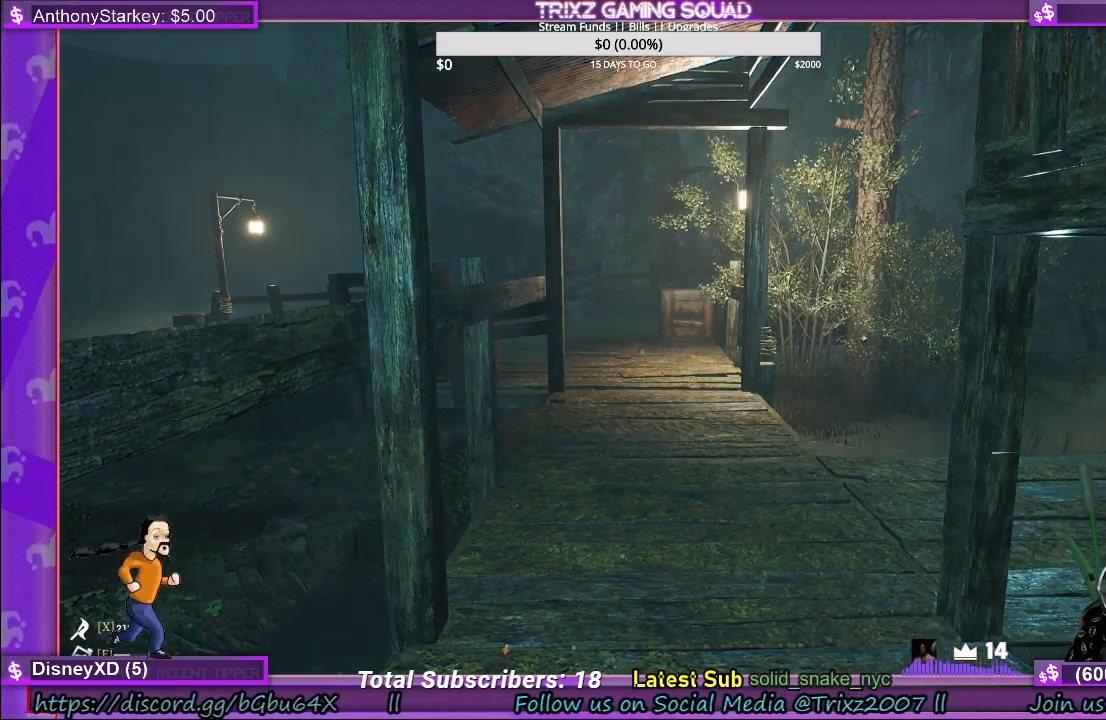
{"keys": [], "mouse": [], "events": []}
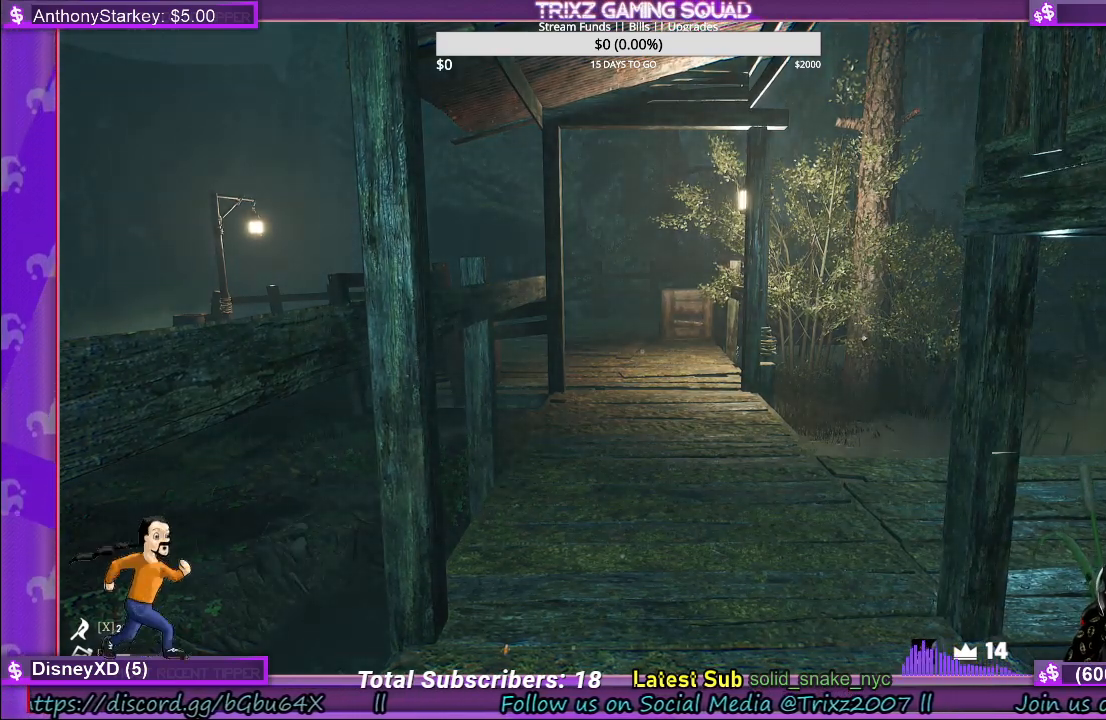
{"keys": [], "mouse": [], "events": []}
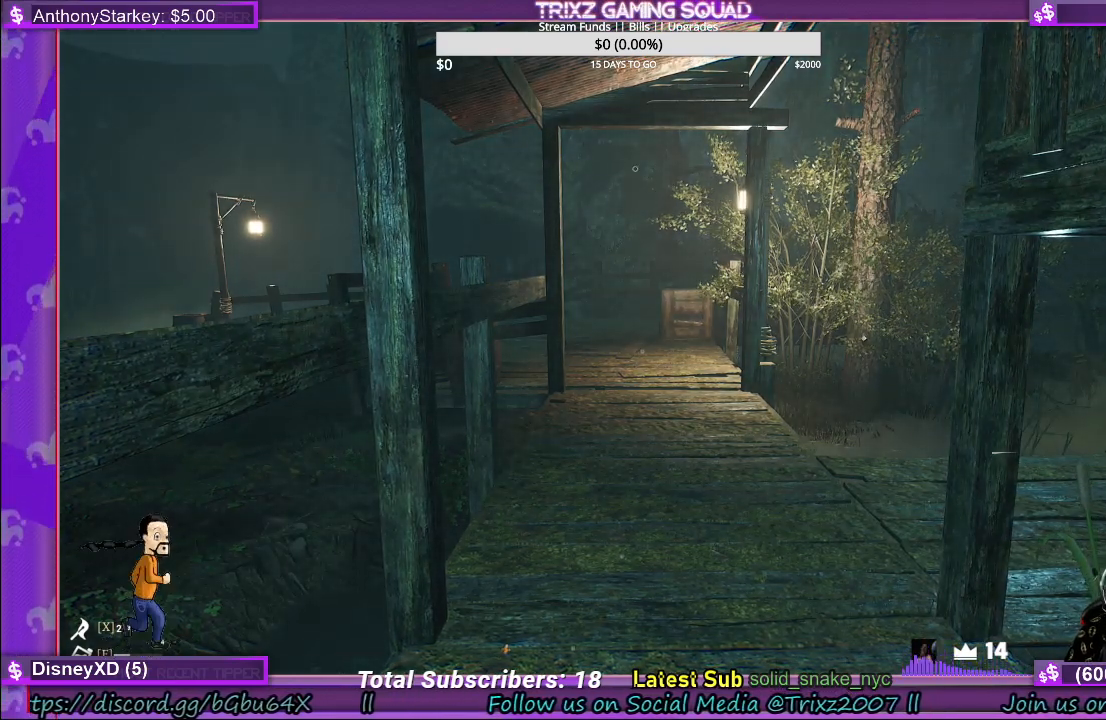
{"keys": [], "mouse": [], "events": []}
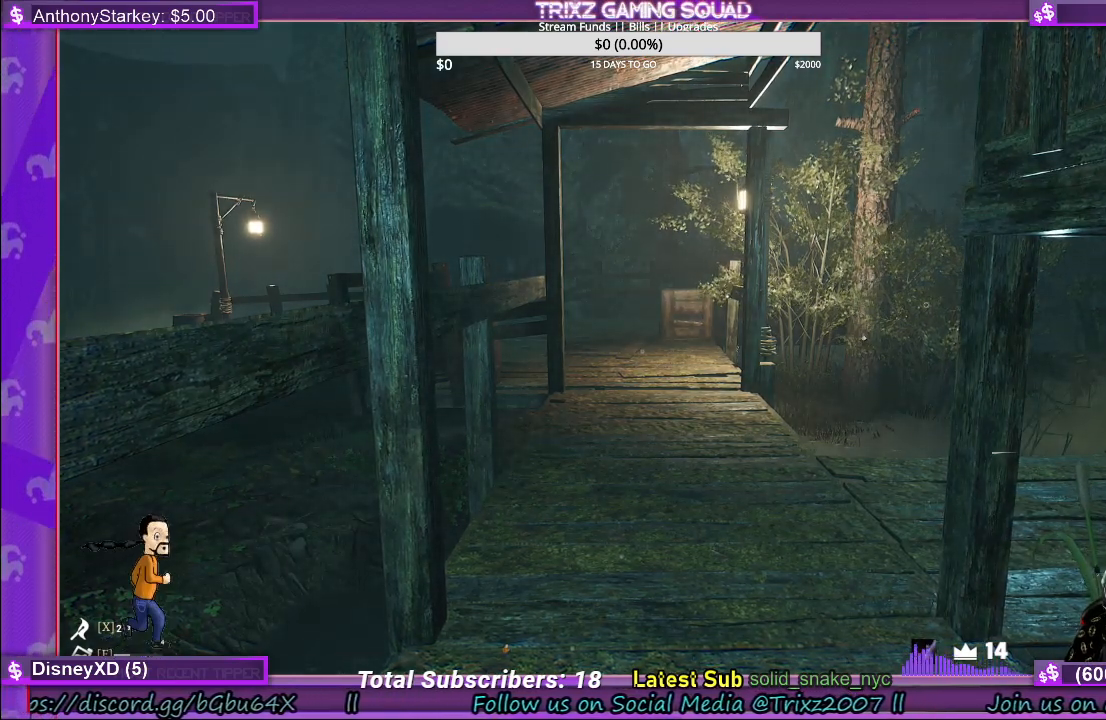
{"keys": [], "mouse": [], "events": []}
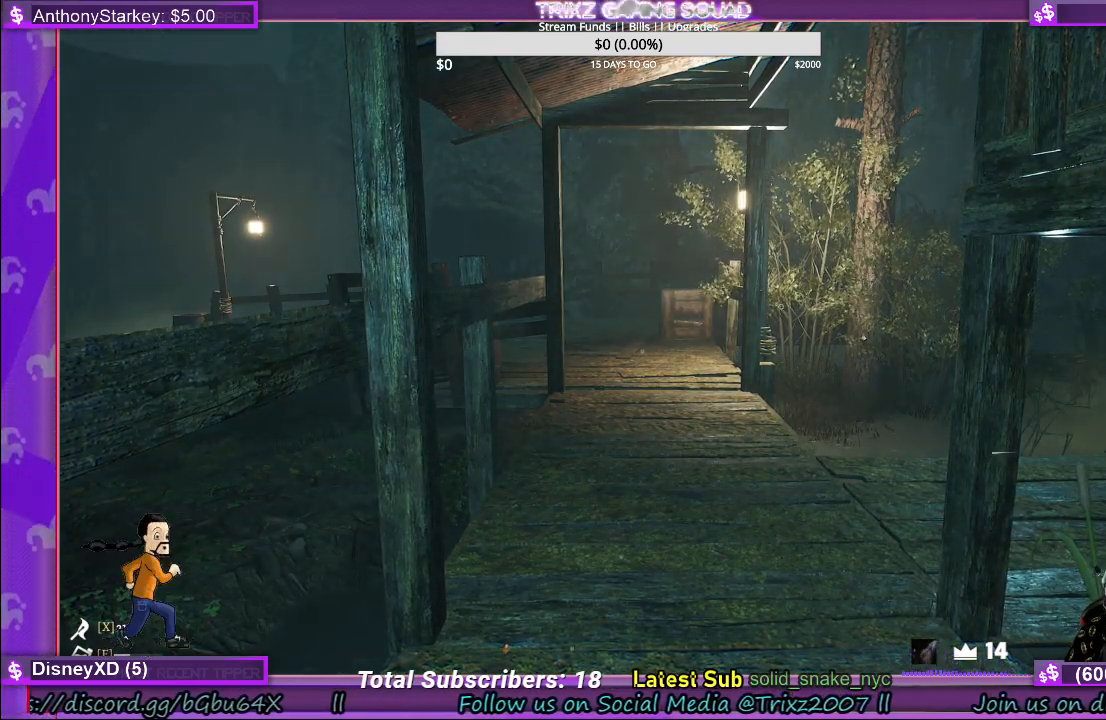
{"keys": [], "mouse": [], "events": []}
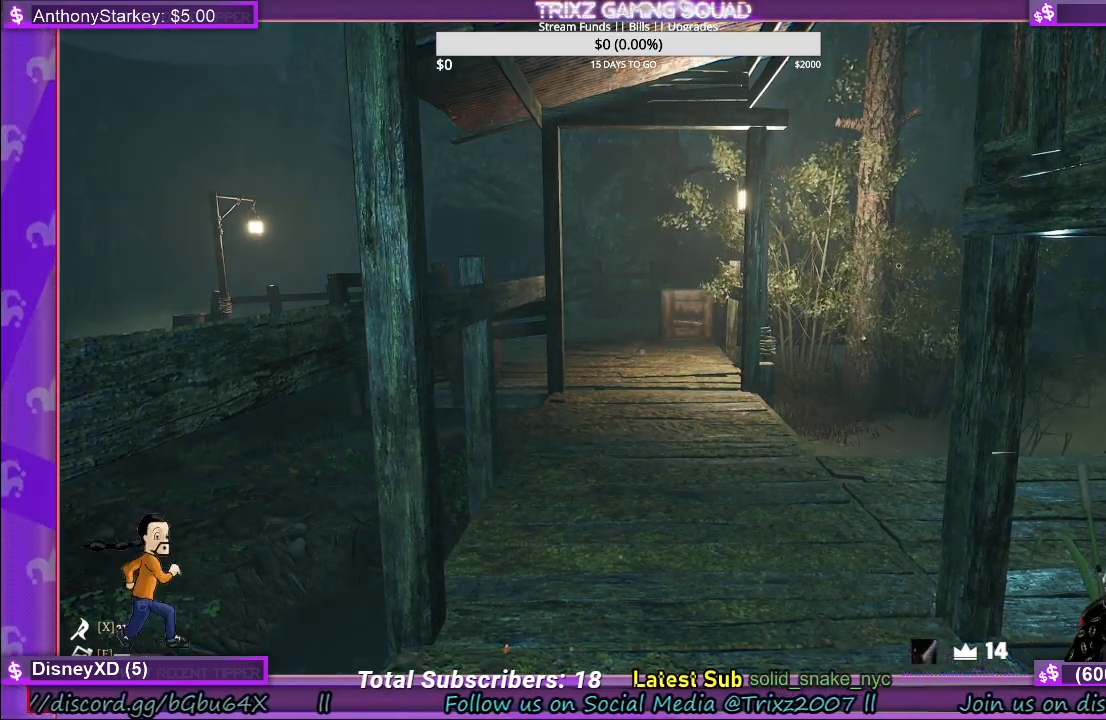
{"keys": [], "mouse": [], "events": [[417, "mouse_left", "down"], [484, "mouse_left", "up"]]}
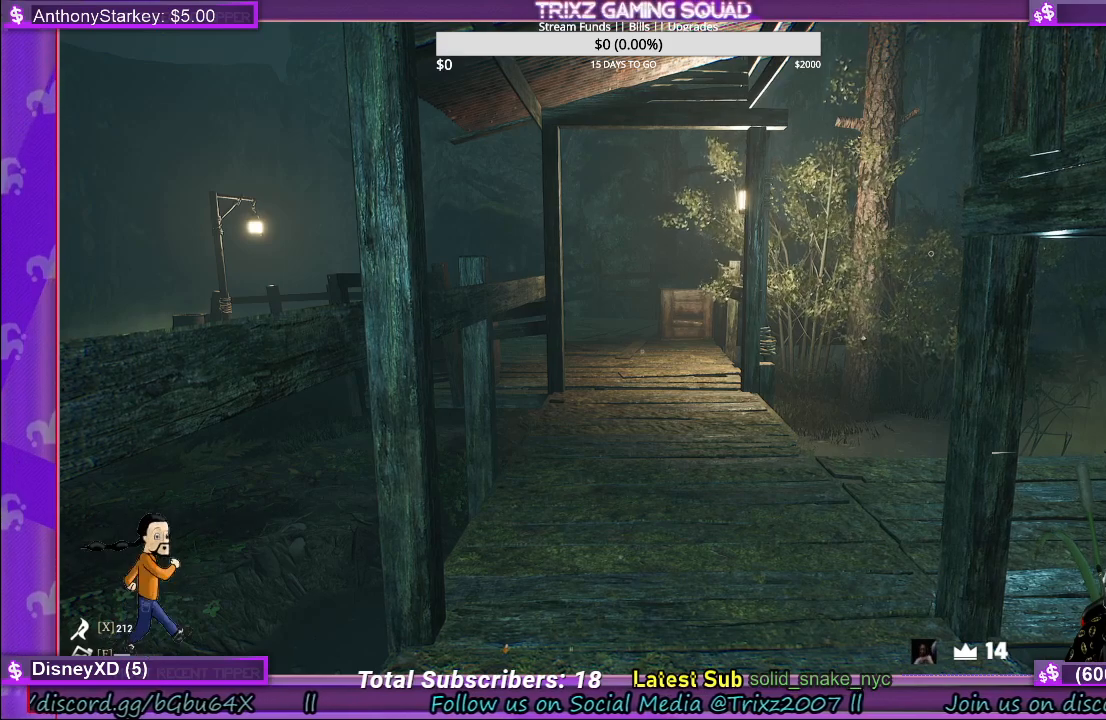
{"keys": [], "mouse": [], "events": []}
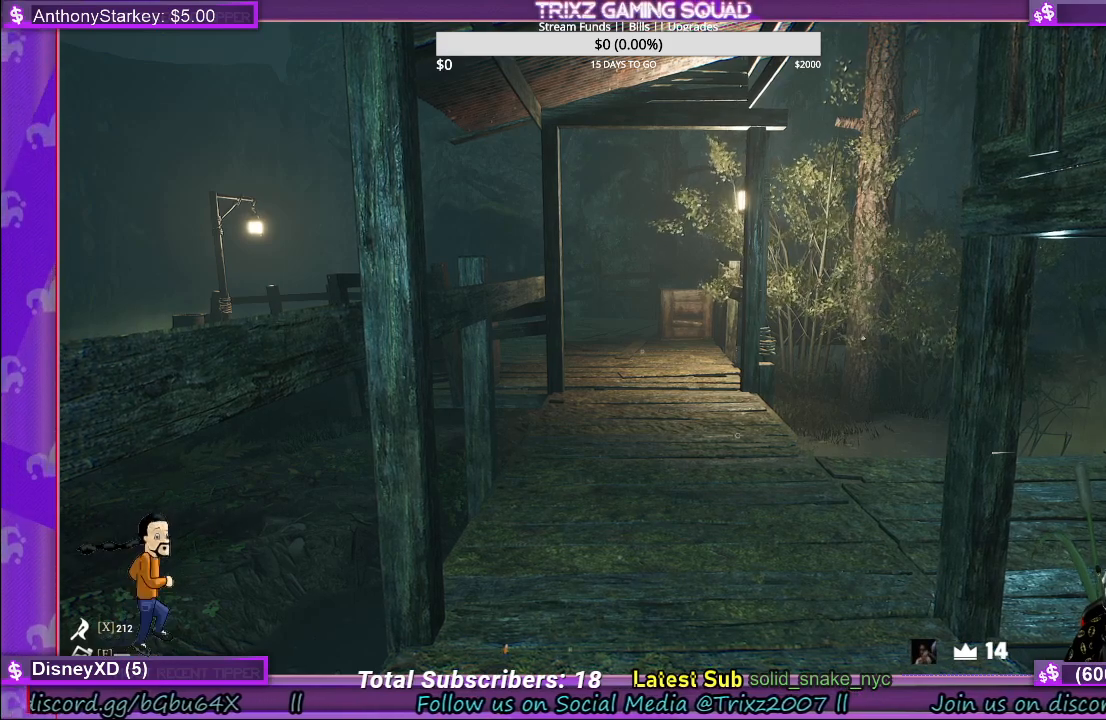
{"keys": [], "mouse": [], "events": [[384, "mouse_left", "down"], [450, "mouse_left", "up"]]}
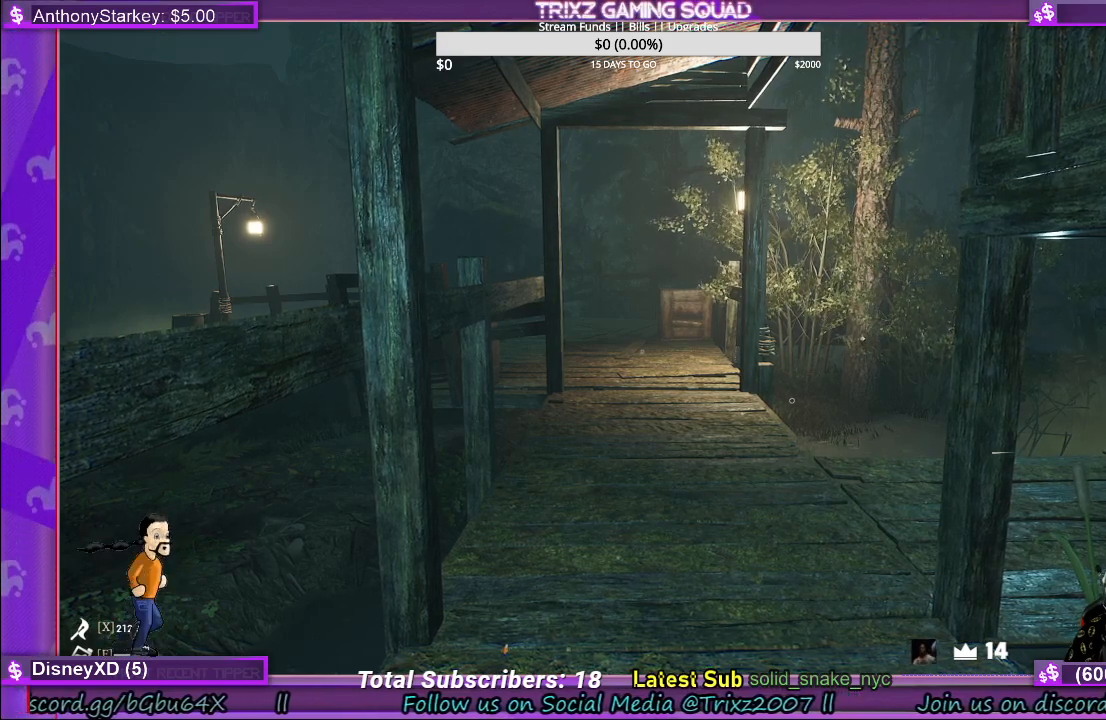
{"keys": [], "mouse": [], "events": []}
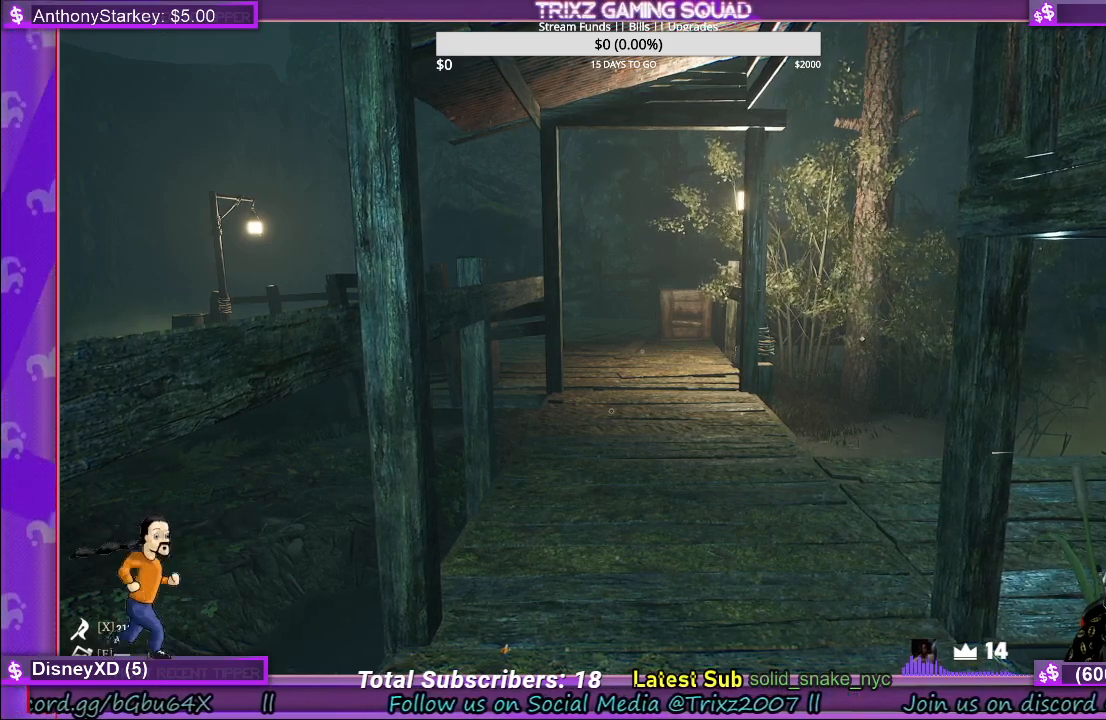
{"keys": [], "mouse": [], "events": []}
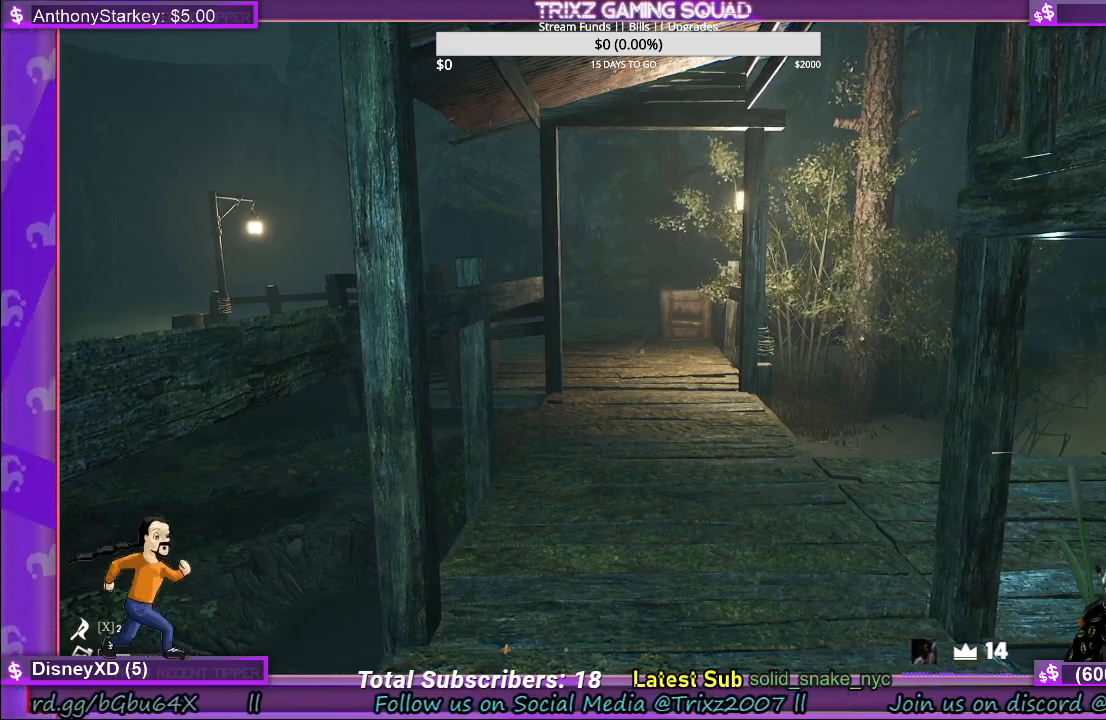
{"keys": [], "mouse": [], "events": []}
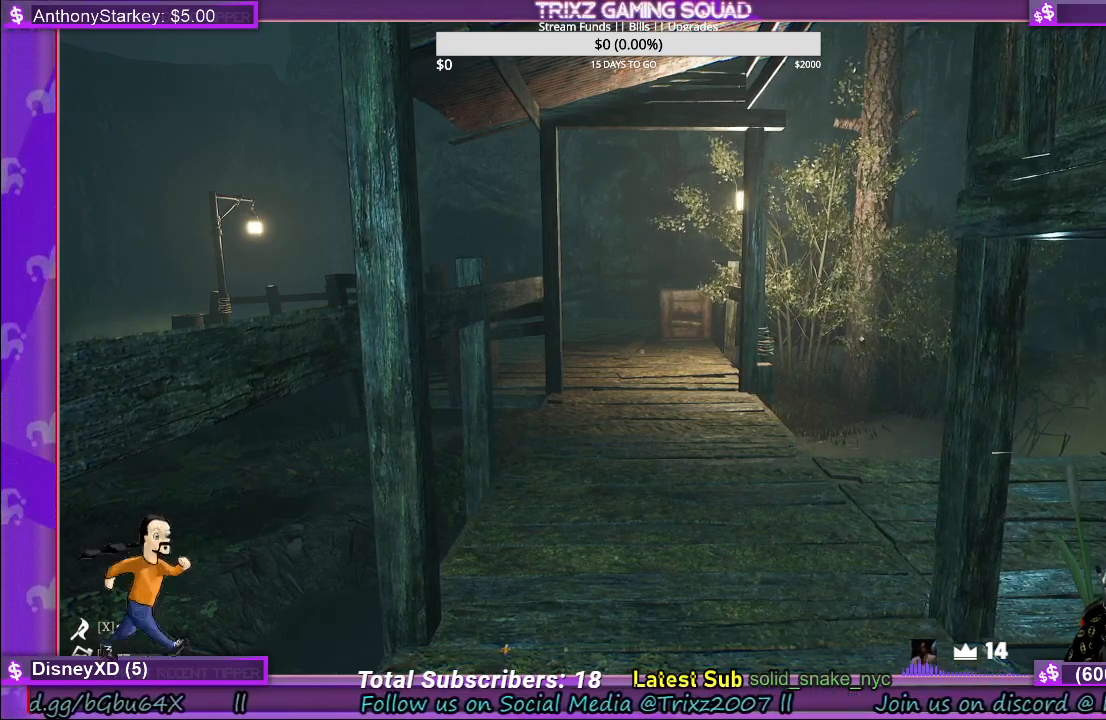
{"keys": [], "mouse": ["left"], "events": [[484, "mouse_left", "down"]]}
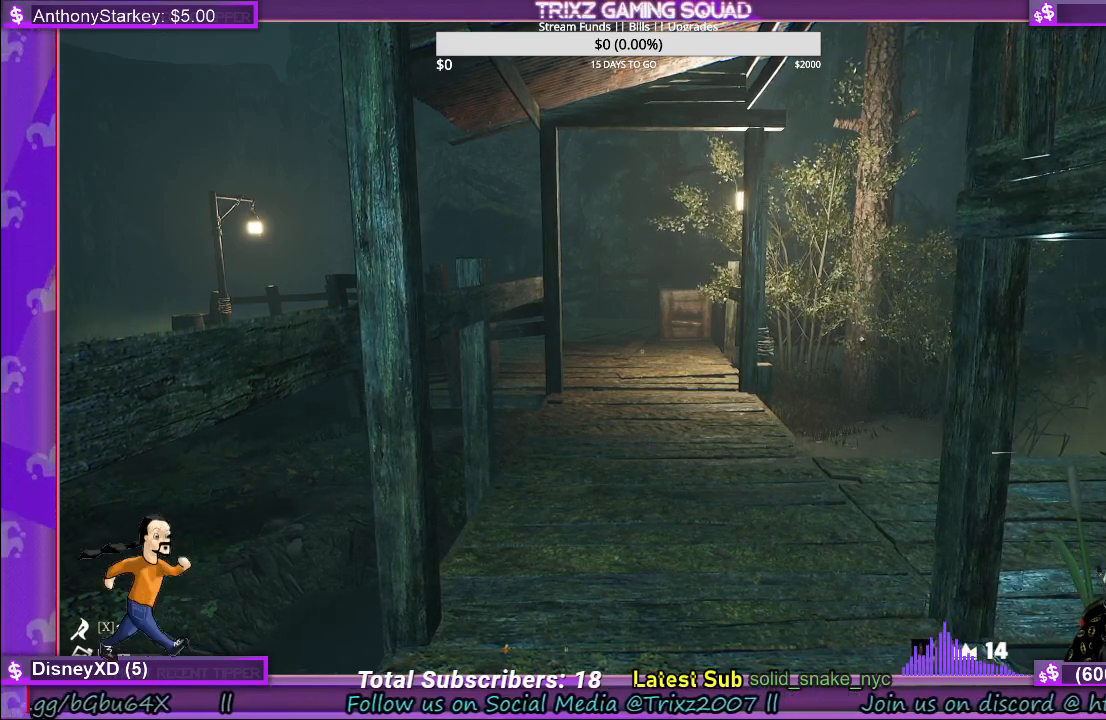
{"keys": [], "mouse": [], "events": [[84, "mouse_left", "up"]]}
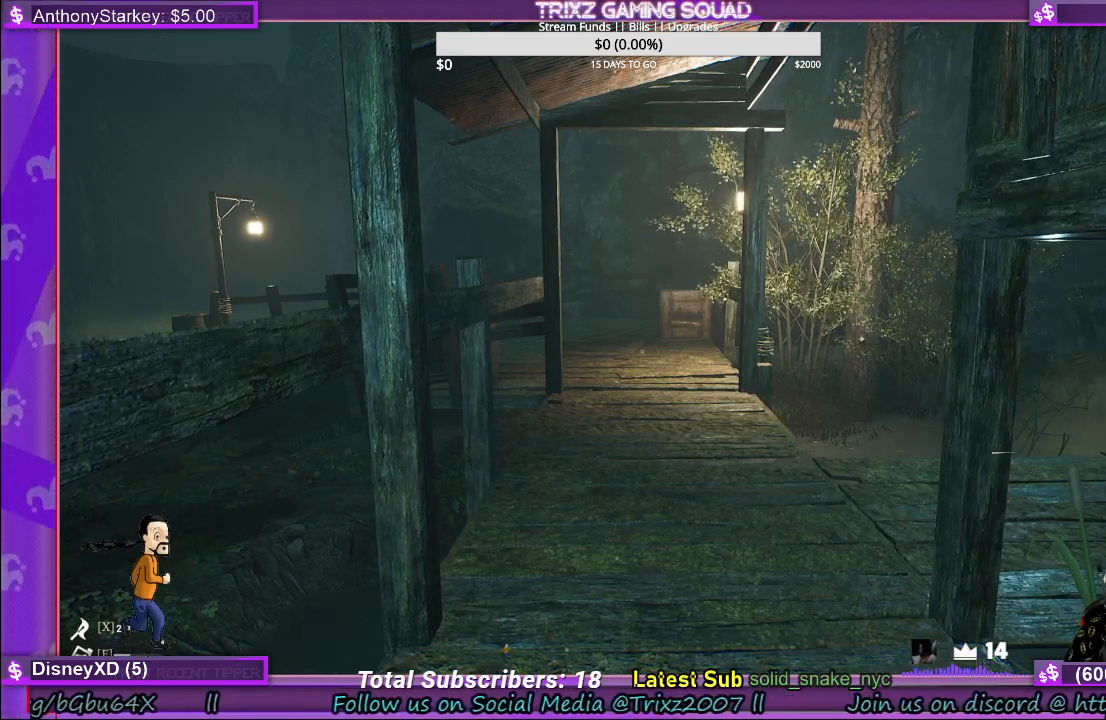
{"keys": [], "mouse": [], "events": [[217, "mouse_left", "down"], [300, "mouse_left", "up"]]}
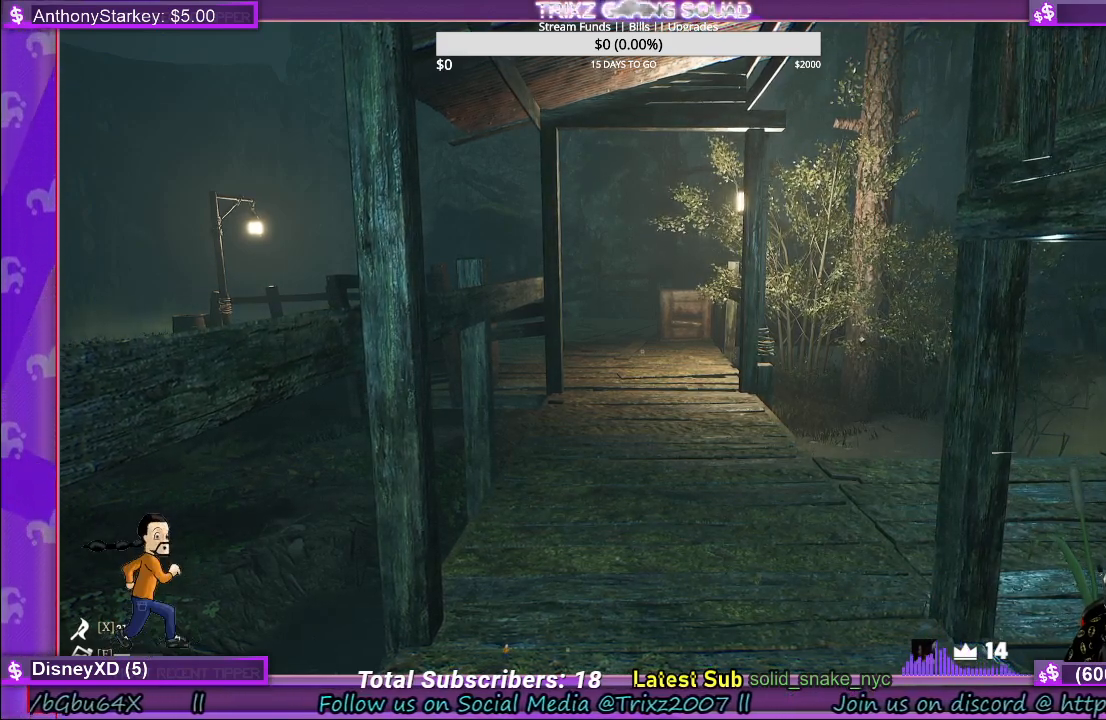
{"keys": [], "mouse": [], "events": []}
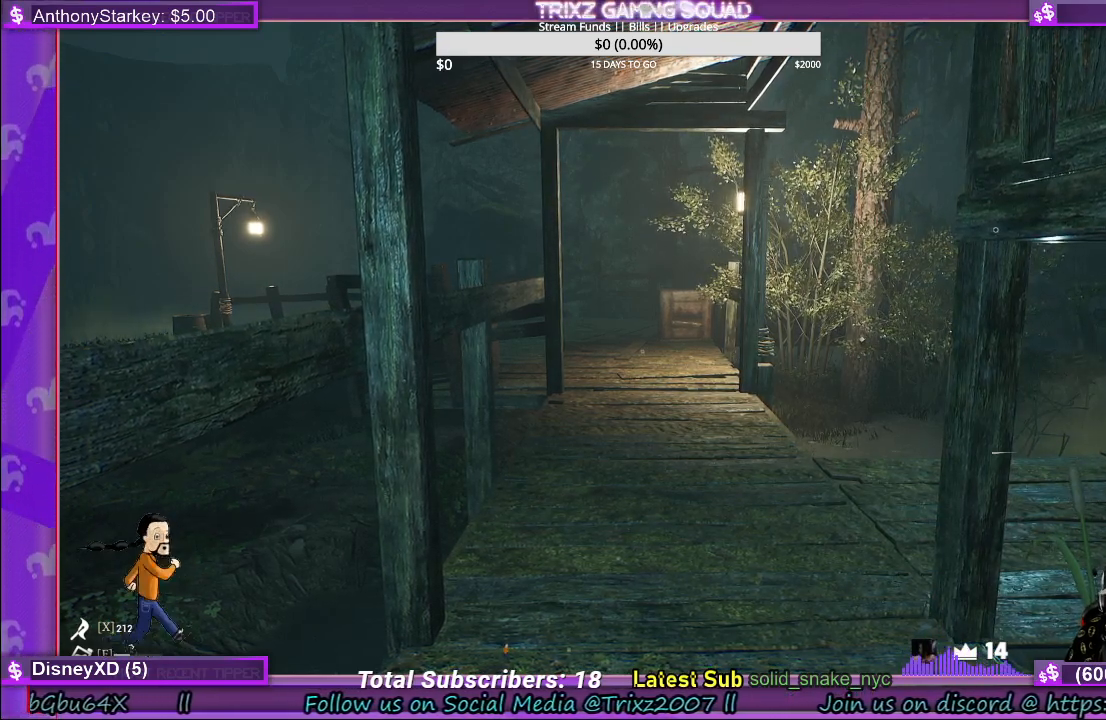
{"keys": [], "mouse": [], "events": []}
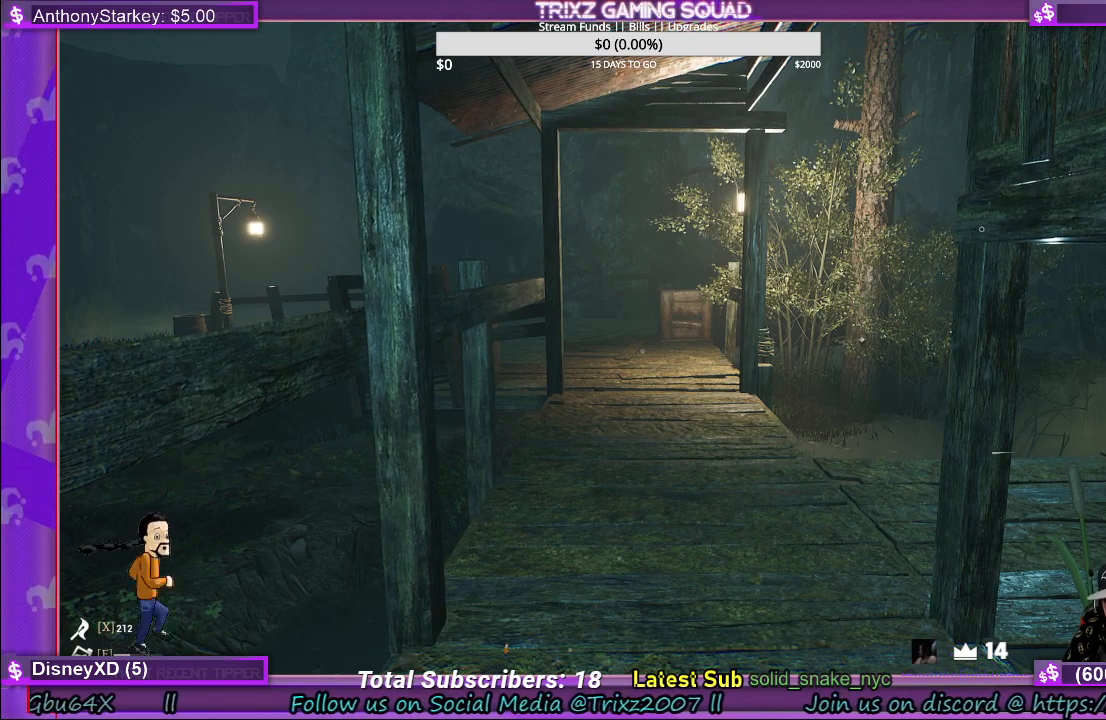
{"keys": [], "mouse": [], "events": []}
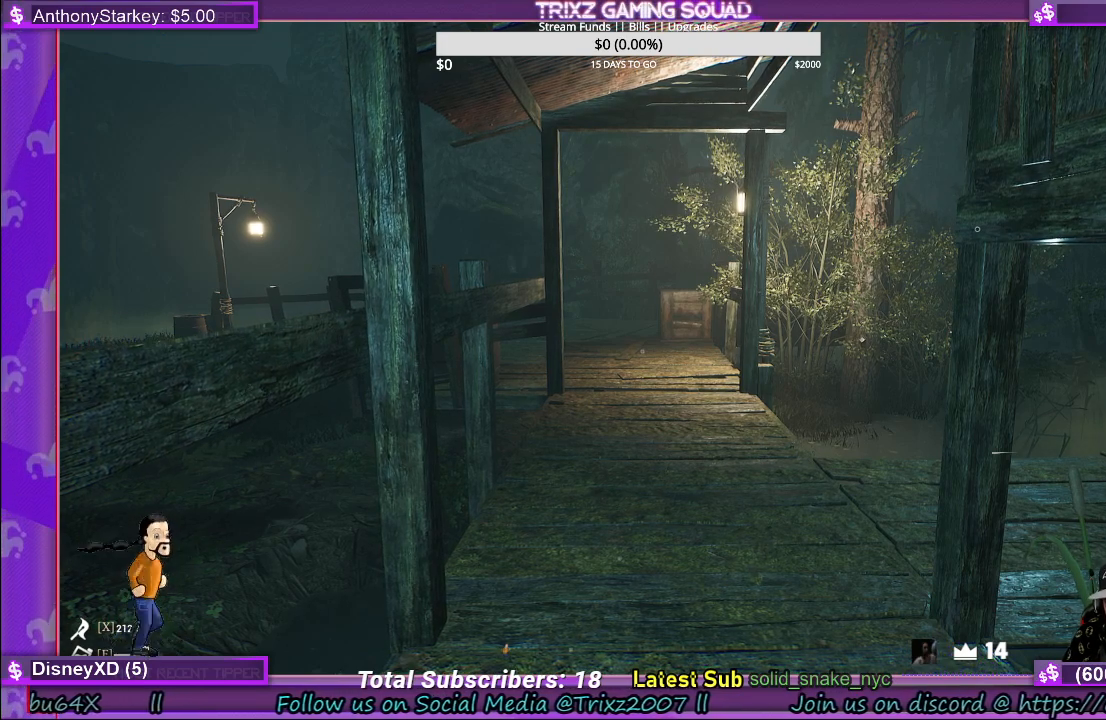
{"keys": [], "mouse": [], "events": []}
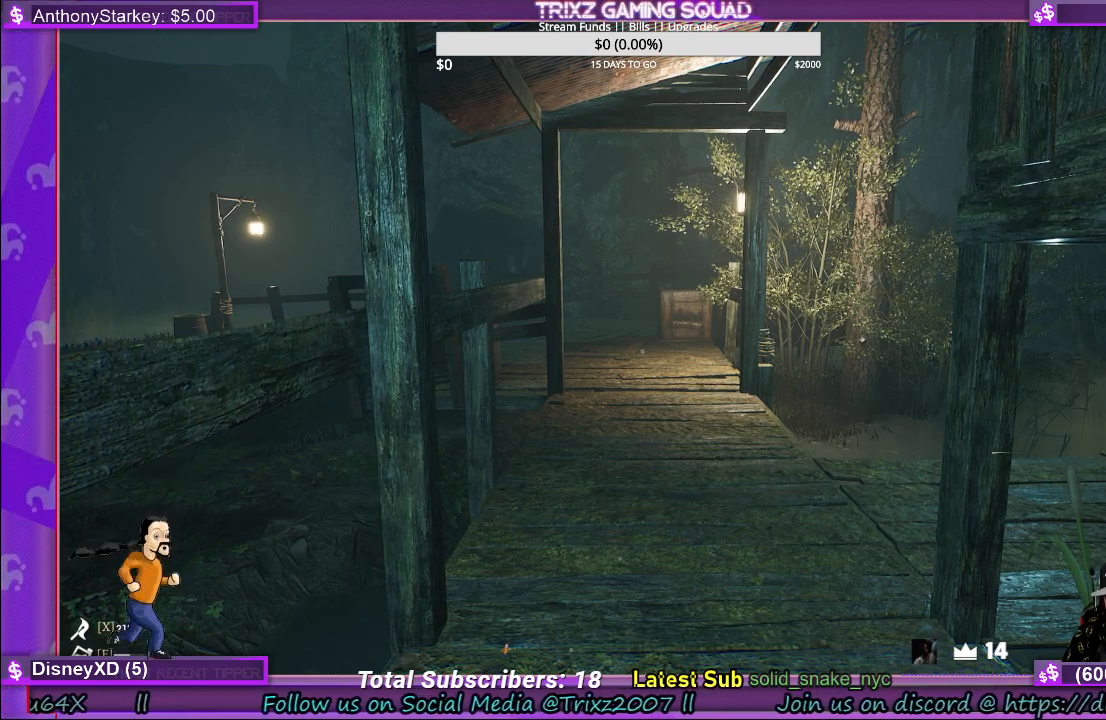
{"keys": [], "mouse": [], "events": []}
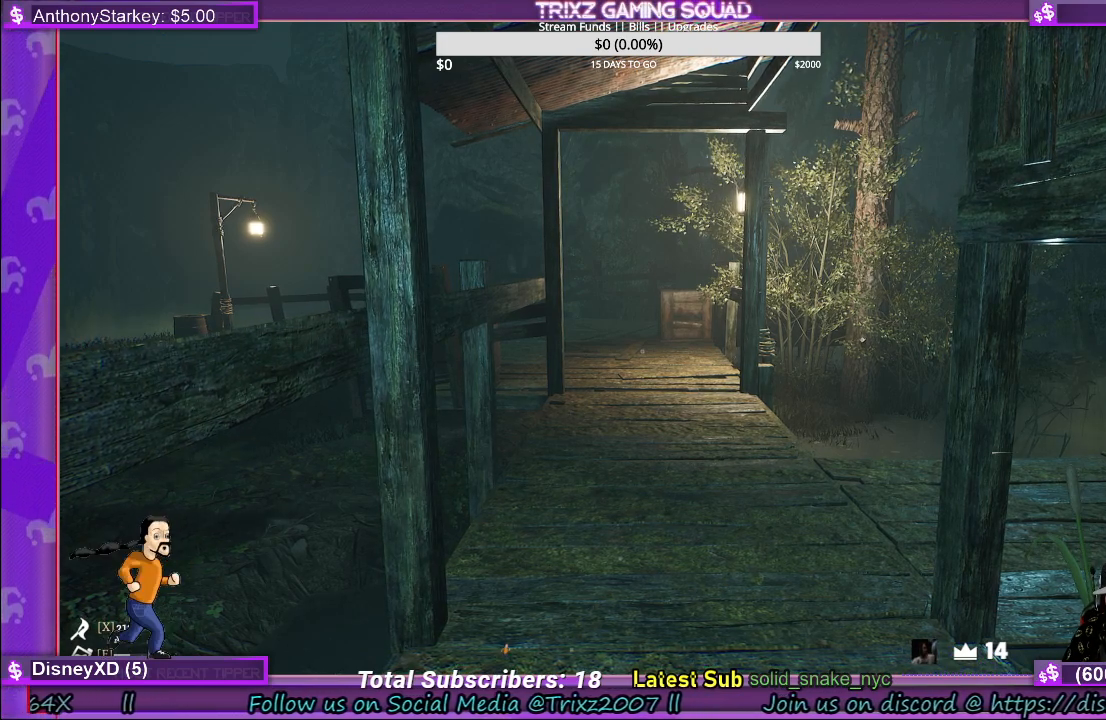
{"keys": [], "mouse": [], "events": []}
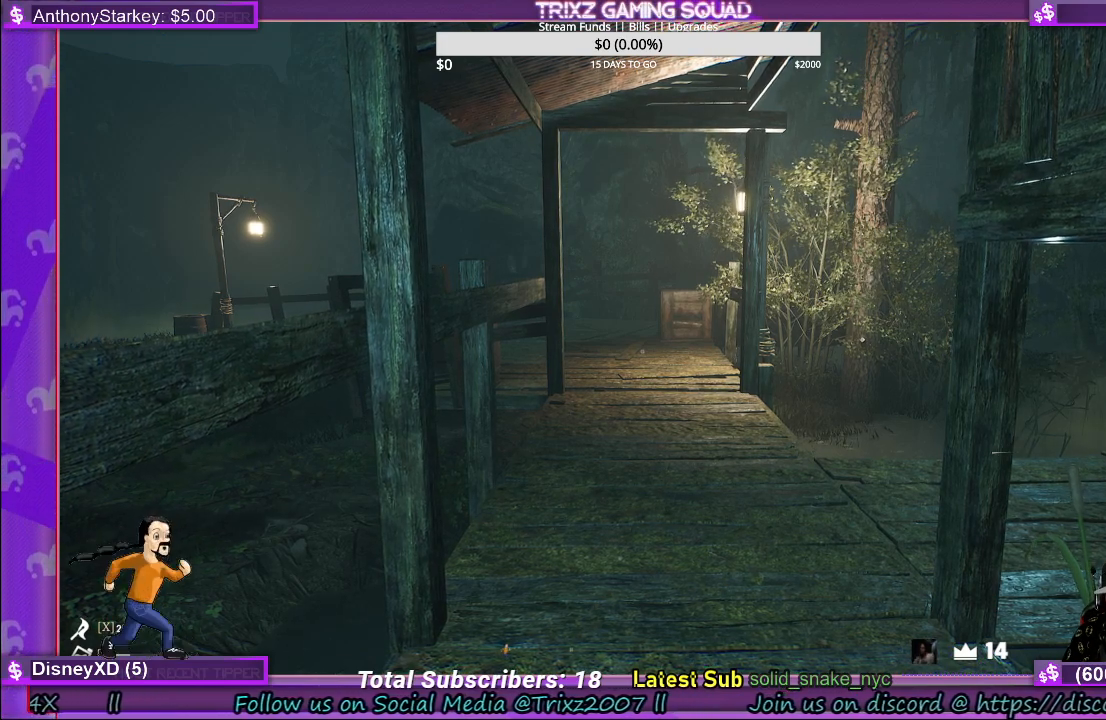
{"keys": [], "mouse": [], "events": []}
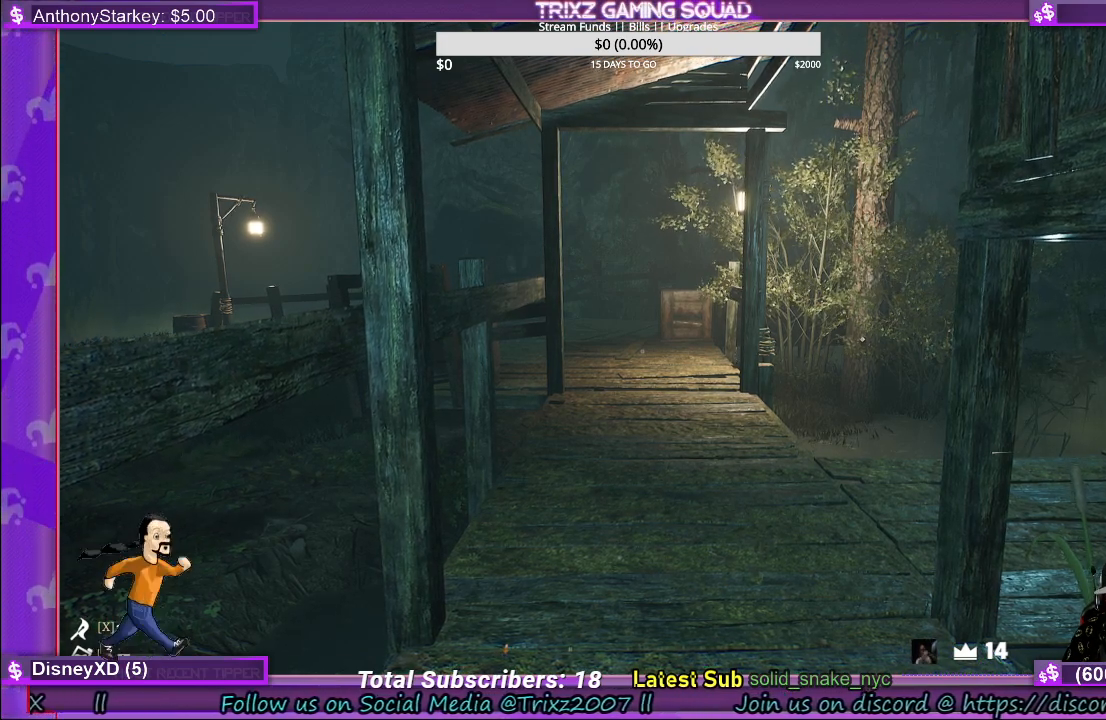
{"keys": [], "mouse": [], "events": [[367, "mouse_left", "down"], [467, "mouse_left", "up"]]}
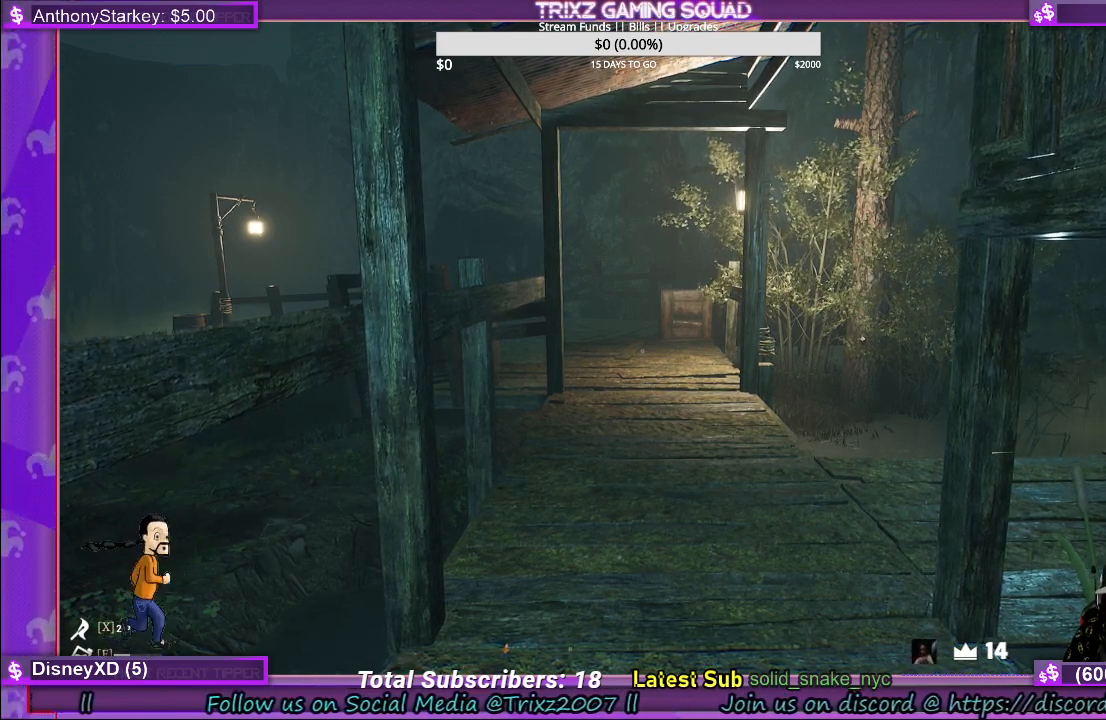
{"keys": [], "mouse": [], "events": []}
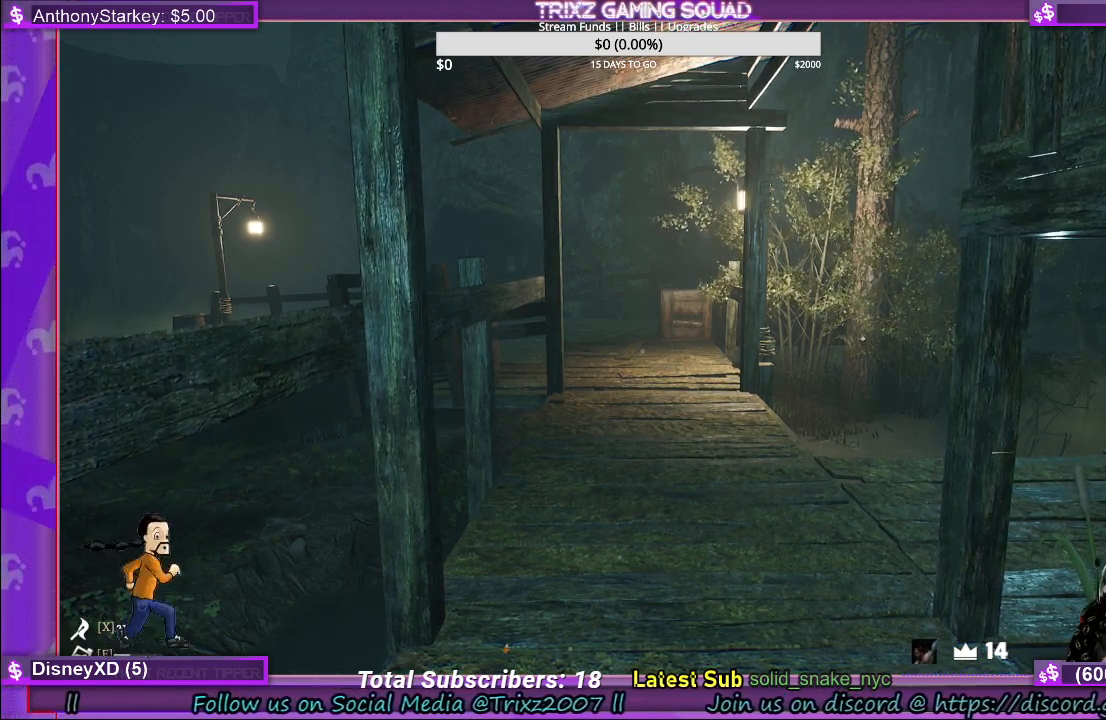
{"keys": ["e"], "mouse": [], "events": [[267, "e", "down"], [334, "r", "down"], [384, "e", "up"], [434, "e", "down"], [484, "r", "up"]]}
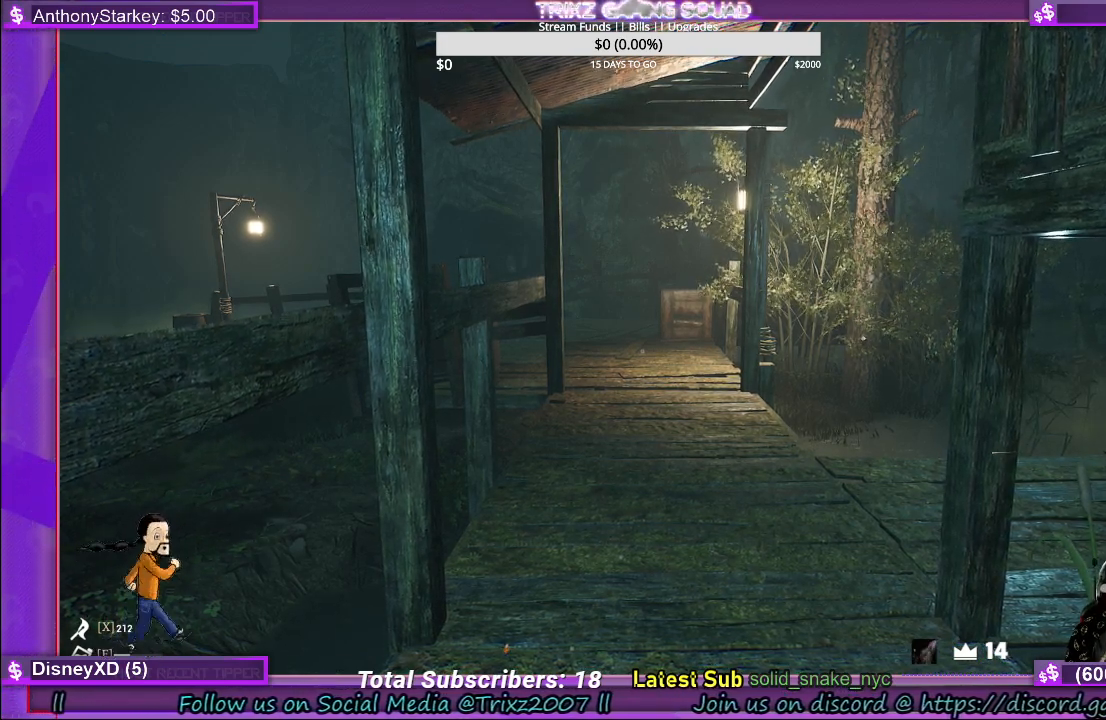
{"keys": [], "mouse": [], "events": [[84, "e", "up"]]}